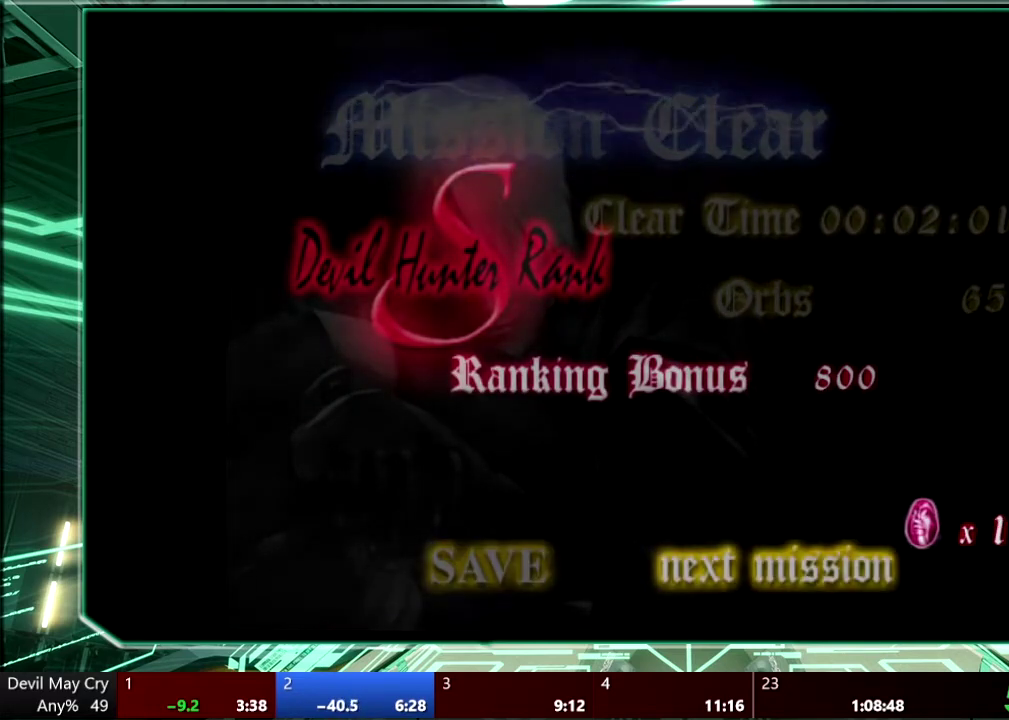
Gameplay with a controller (PlayStation layout); each line is a JSON object with the inputs held at the frame after it. "events" lists button and stick changes between this image and that frame as [ms after this image, input, new state], when the widget could be followed in between. This overlay highlights the sticks when they move; stick clicks (L3 R3) are not distinguishable. Not read: CROSS HOME L1 L3 R1 R3 SELECT SQUARE START TOUCHPAD.
{"buttons": [], "left_stick": "center", "right_stick": "center", "events": []}
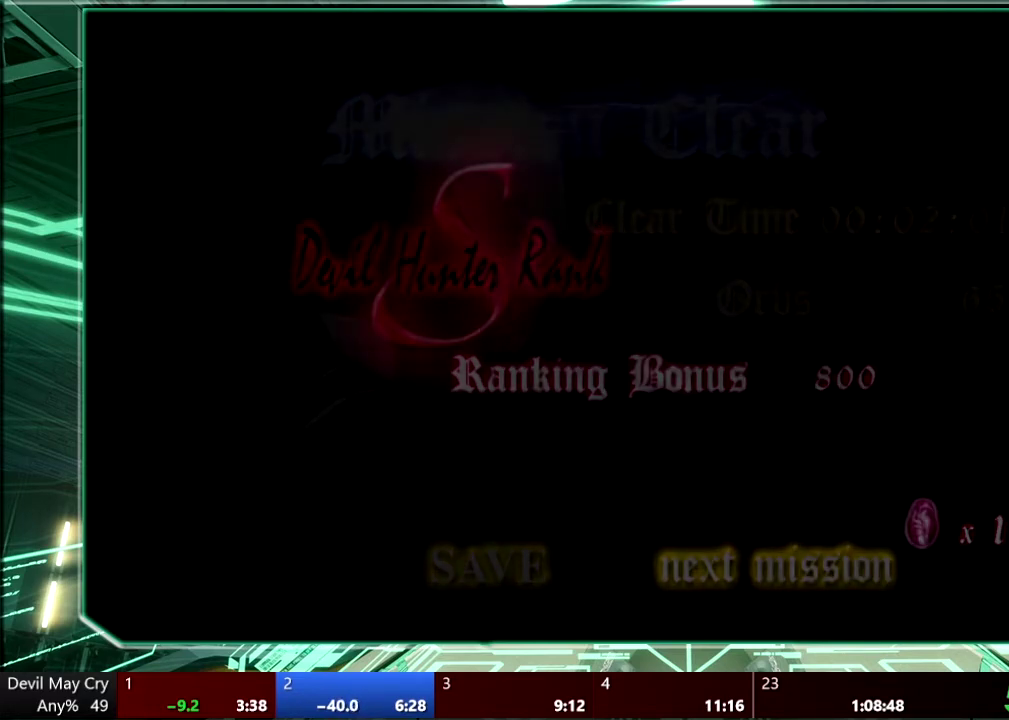
{"buttons": [], "left_stick": "center", "right_stick": "center", "events": []}
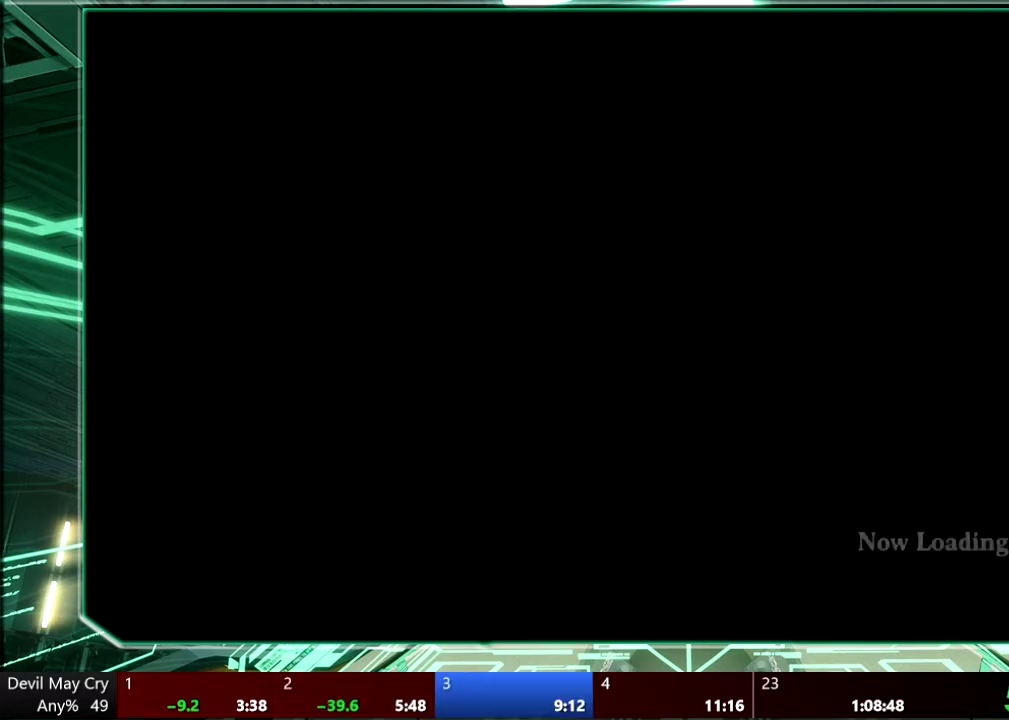
{"buttons": [], "left_stick": "center", "right_stick": "center", "events": []}
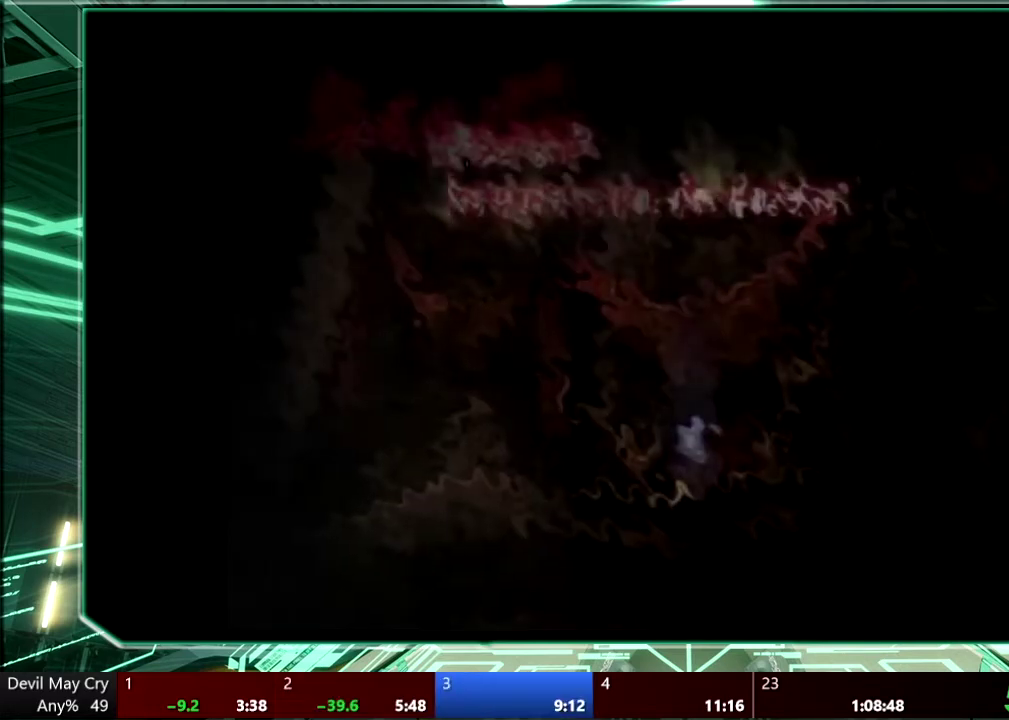
{"buttons": [], "left_stick": "center", "right_stick": "center", "events": [[167, "CIRCLE", "down"], [267, "CIRCLE", "up"]]}
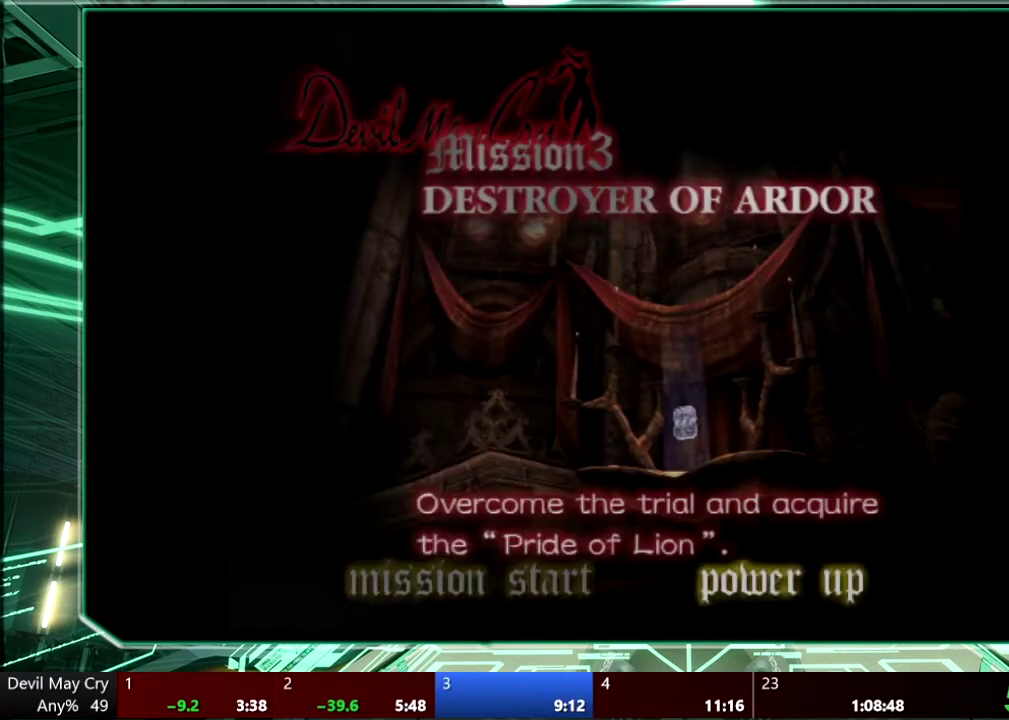
{"buttons": [], "left_stick": "center", "right_stick": "center", "events": []}
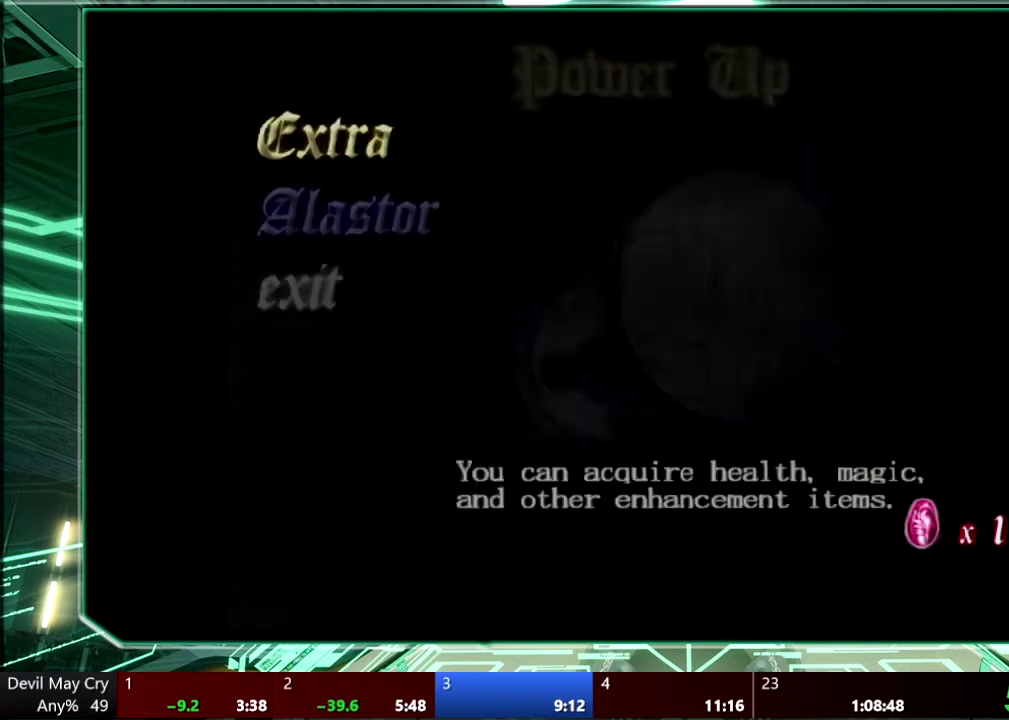
{"buttons": [], "left_stick": "center", "right_stick": "center", "events": []}
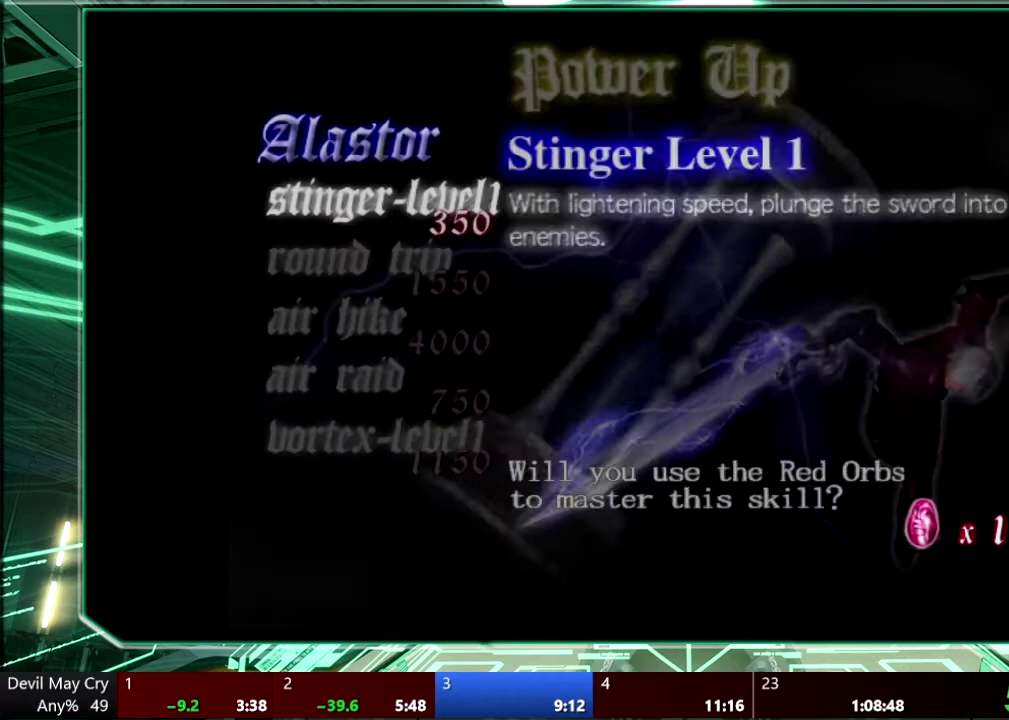
{"buttons": [], "left_stick": "center", "right_stick": "center", "events": []}
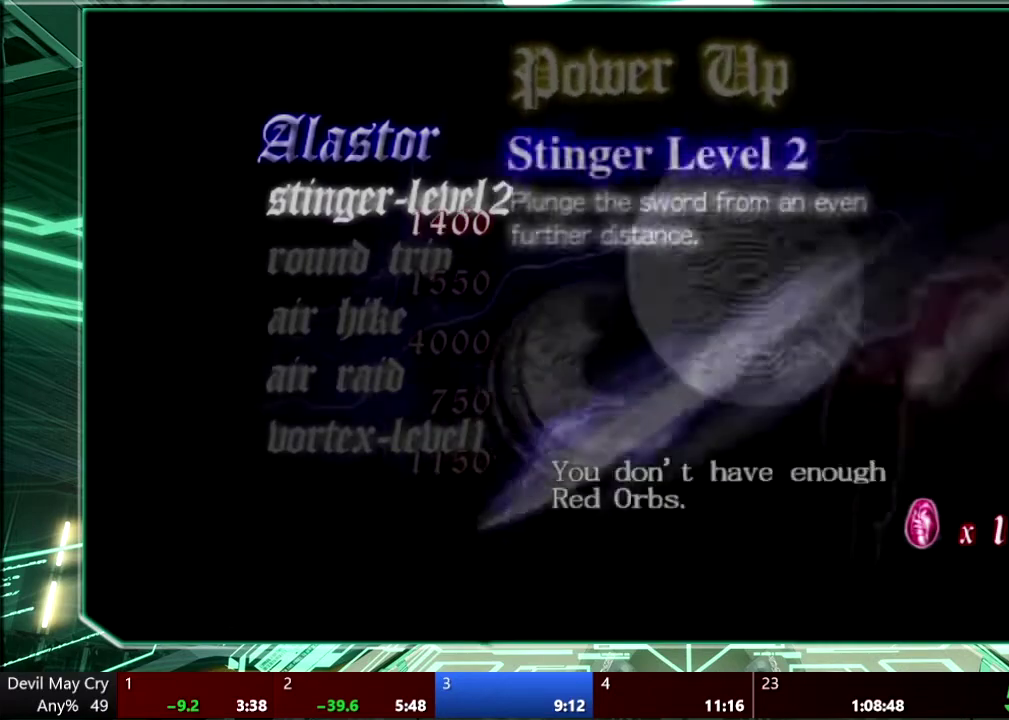
{"buttons": [], "left_stick": "center", "right_stick": "center", "events": [[67, "CIRCLE", "down"], [167, "CIRCLE", "up"]]}
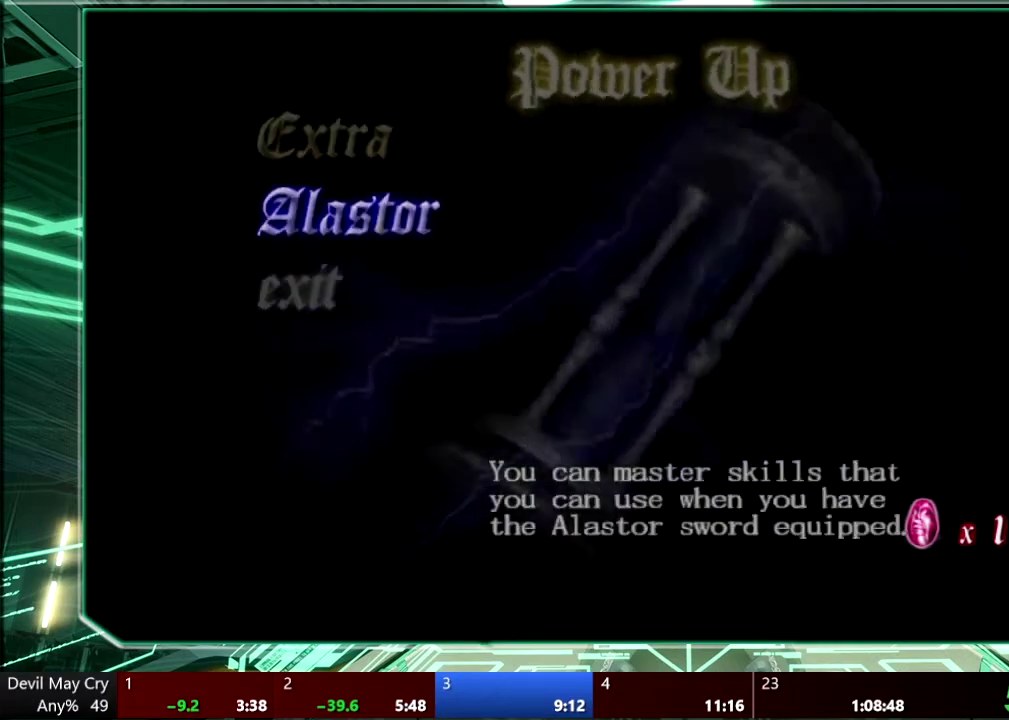
{"buttons": [], "left_stick": "center", "right_stick": "center", "events": []}
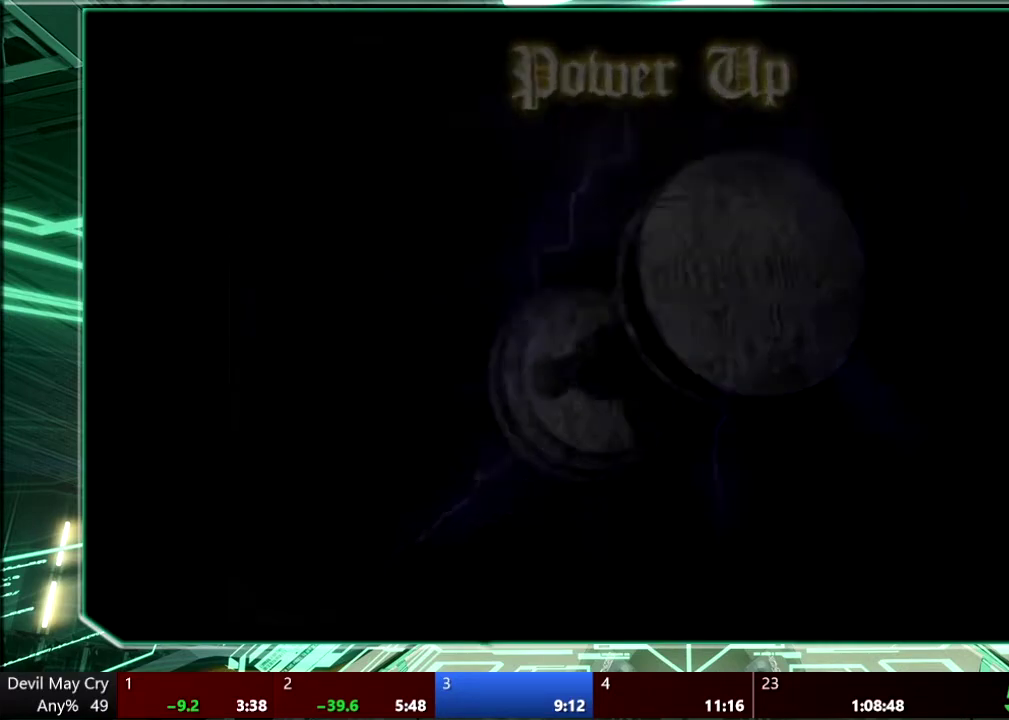
{"buttons": ["CIRCLE"], "left_stick": "center", "right_stick": "center", "events": [[267, "CIRCLE", "down"], [367, "CIRCLE", "up"], [433, "CIRCLE", "down"]]}
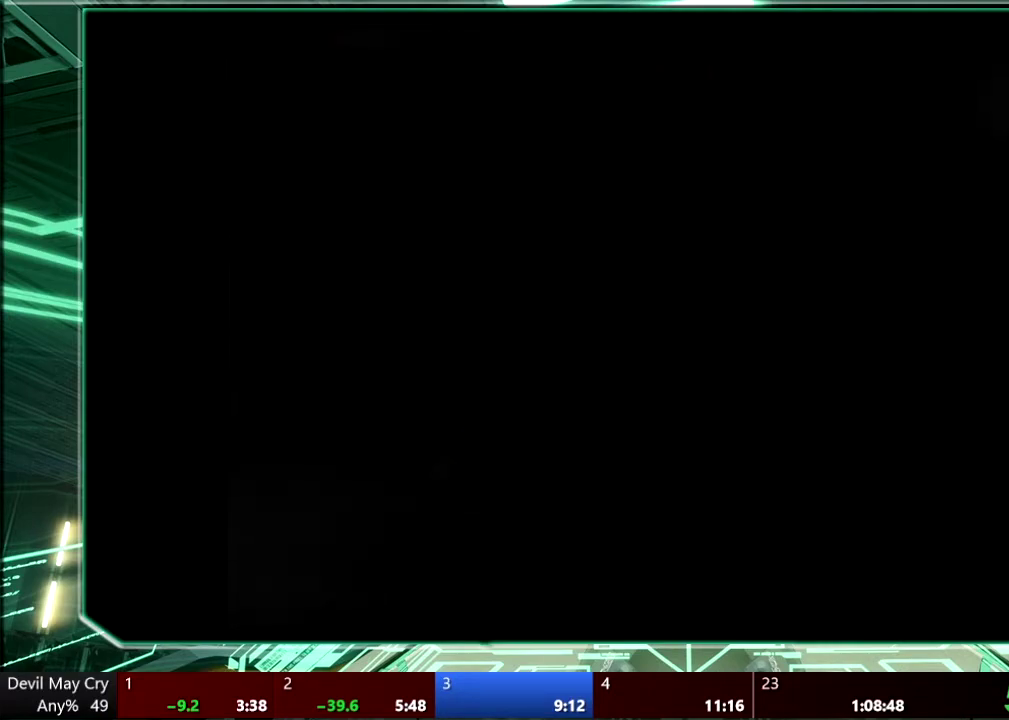
{"buttons": ["CIRCLE"], "left_stick": "center", "right_stick": "center", "events": [[67, "CIRCLE", "up"], [133, "CIRCLE", "down"], [200, "CIRCLE", "up"], [300, "CIRCLE", "down"], [400, "CIRCLE", "up"], [467, "CIRCLE", "down"]]}
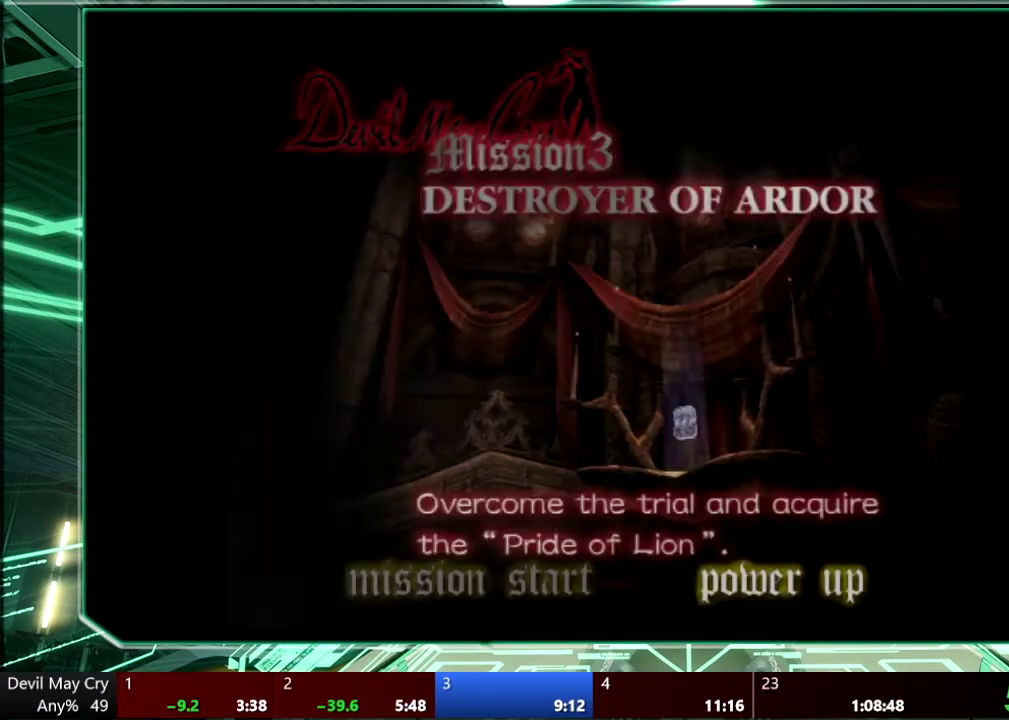
{"buttons": [], "left_stick": "center", "right_stick": "center", "events": [[67, "CIRCLE", "up"]]}
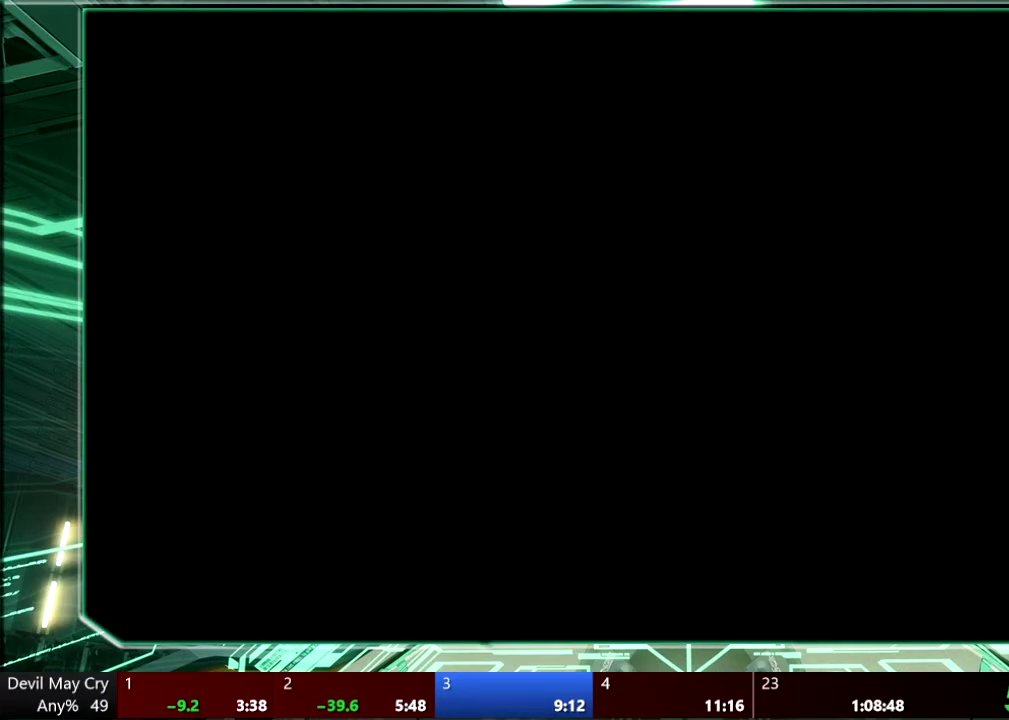
{"buttons": [], "left_stick": "center", "right_stick": "center", "events": []}
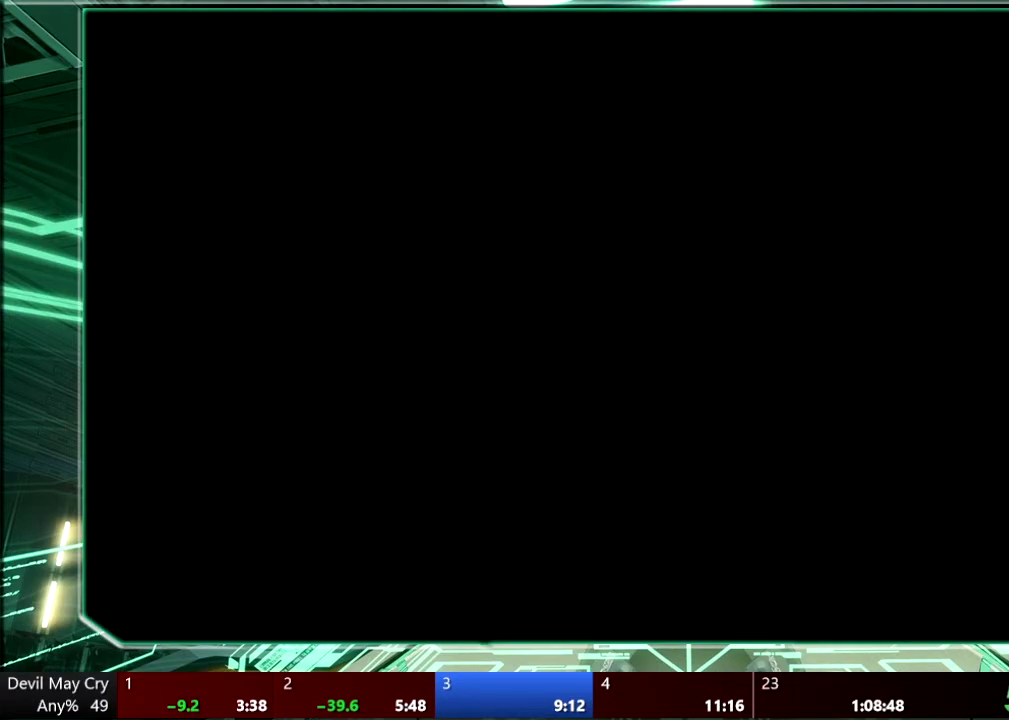
{"buttons": [], "left_stick": "center", "right_stick": "center", "events": []}
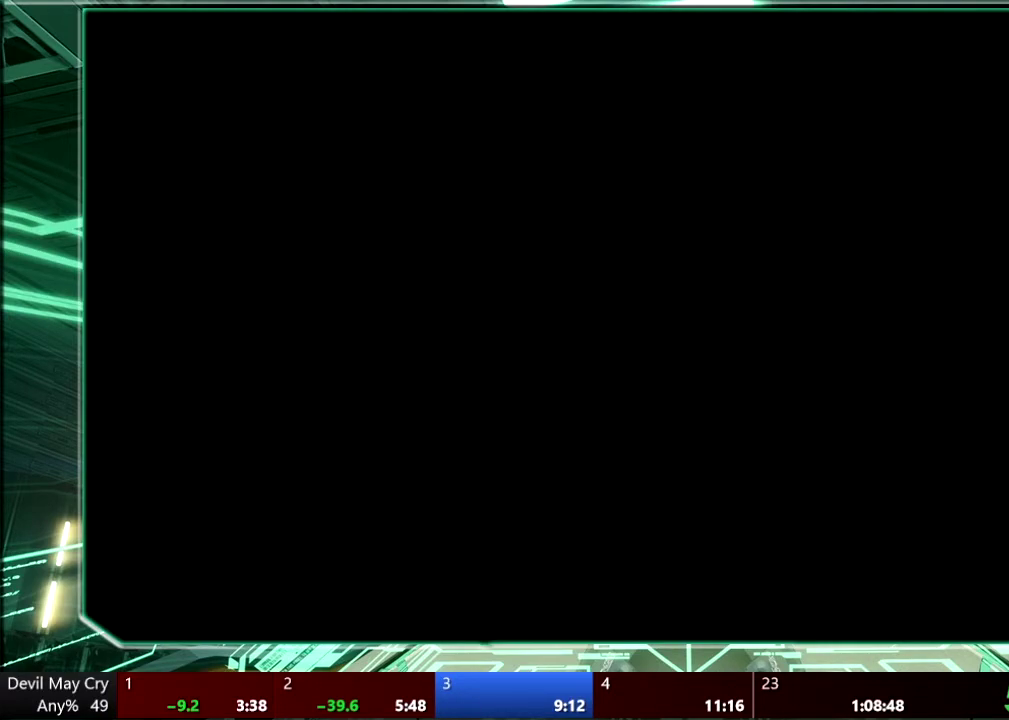
{"buttons": [], "left_stick": "center", "right_stick": "center", "events": []}
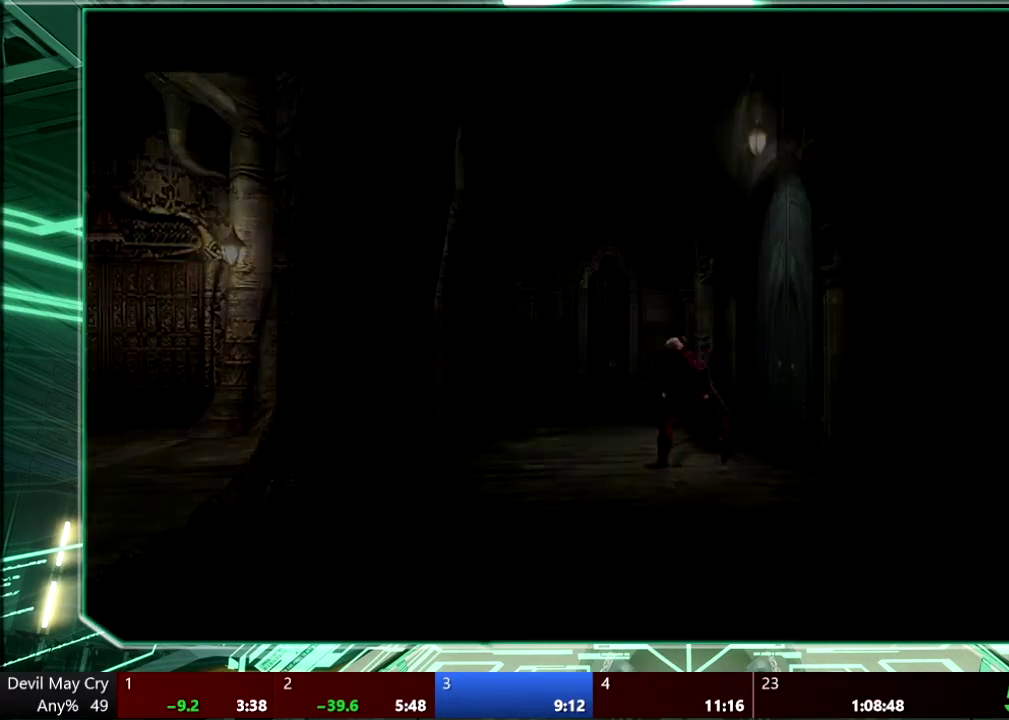
{"buttons": [], "left_stick": "left", "right_stick": "center", "events": [[400, "left_stick", "left"]]}
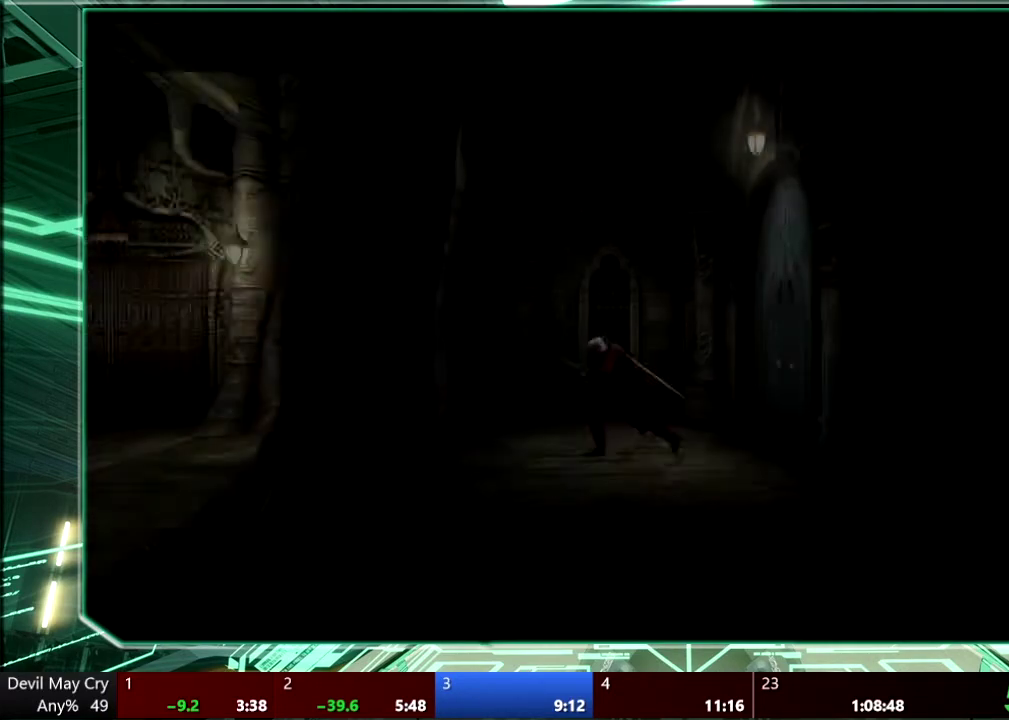
{"buttons": [], "left_stick": "left", "right_stick": "center", "events": []}